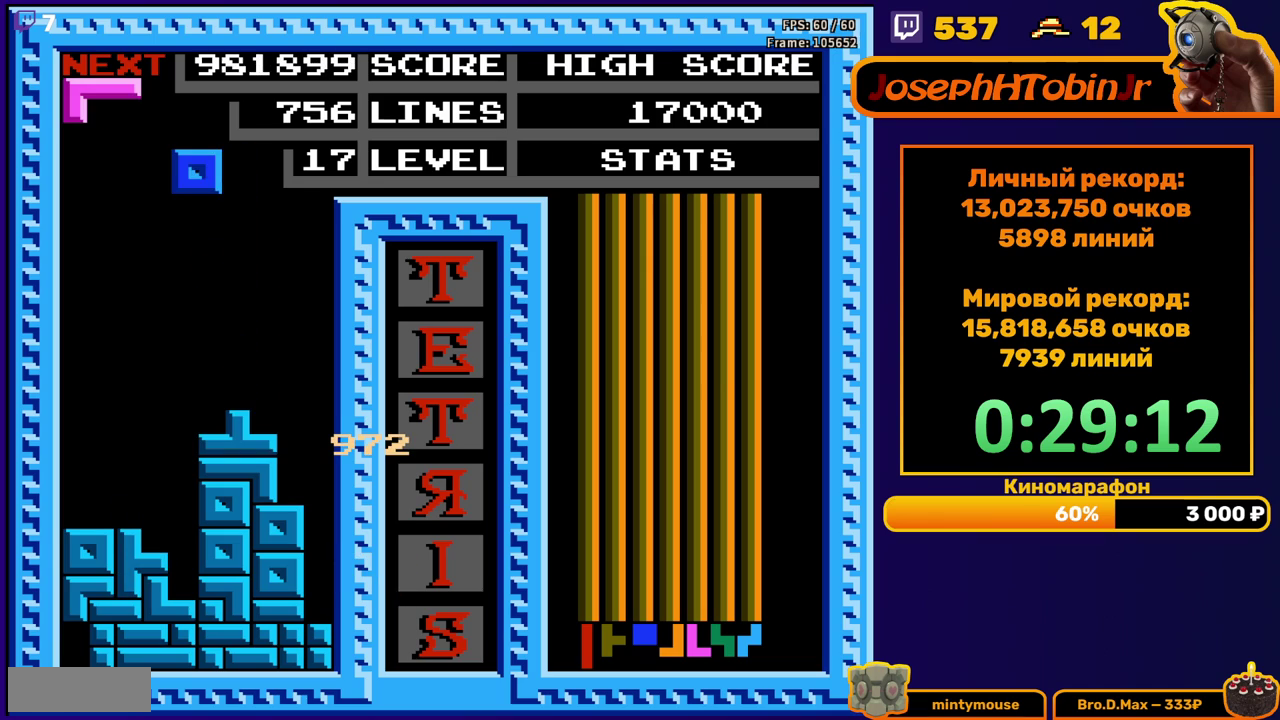
Gameplay with a controller (Nintendo layout); each line is a JSON object with the inputs held at the frame after it. "events" lists button and stick changes between this image and that frame as [ms after this image, input, new state], when the widget could be followed in between. Not read: L3 R3.
{"buttons": [], "events": [[400, "DPAD_LEFT", "up"]]}
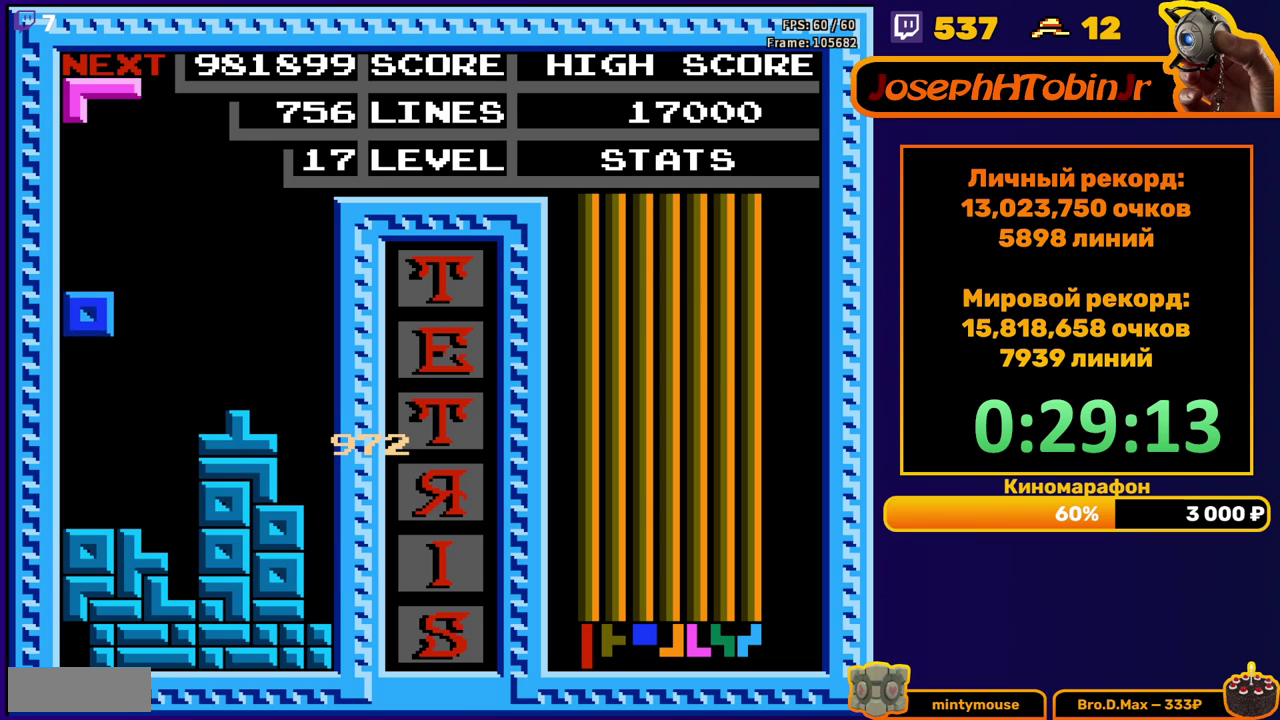
{"buttons": ["A"], "events": [[17, "DPAD_RIGHT", "down"], [67, "DPAD_RIGHT", "up"], [167, "DPAD_DOWN", "down"], [367, "DPAD_DOWN", "up"], [433, "DPAD_LEFT", "down"], [450, "A", "down"], [500, "DPAD_LEFT", "up"]]}
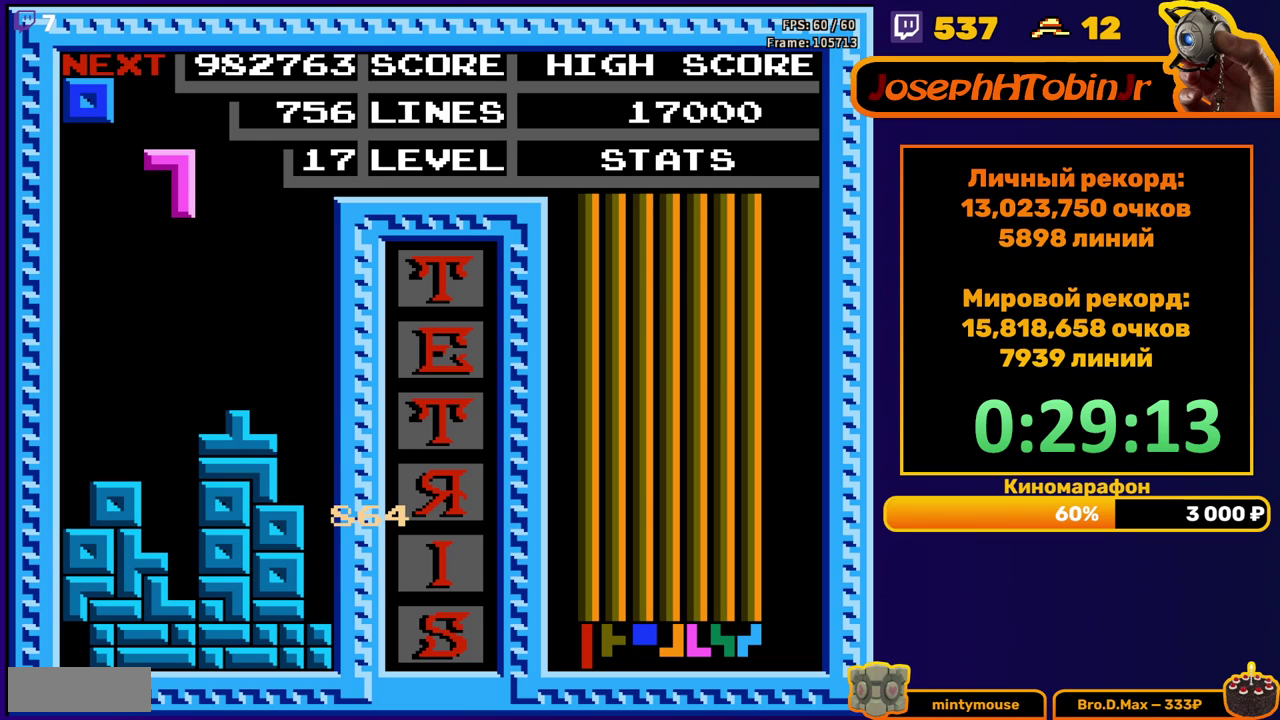
{"buttons": [], "events": [[33, "A", "up"], [83, "DPAD_DOWN", "down"], [467, "DPAD_DOWN", "up"]]}
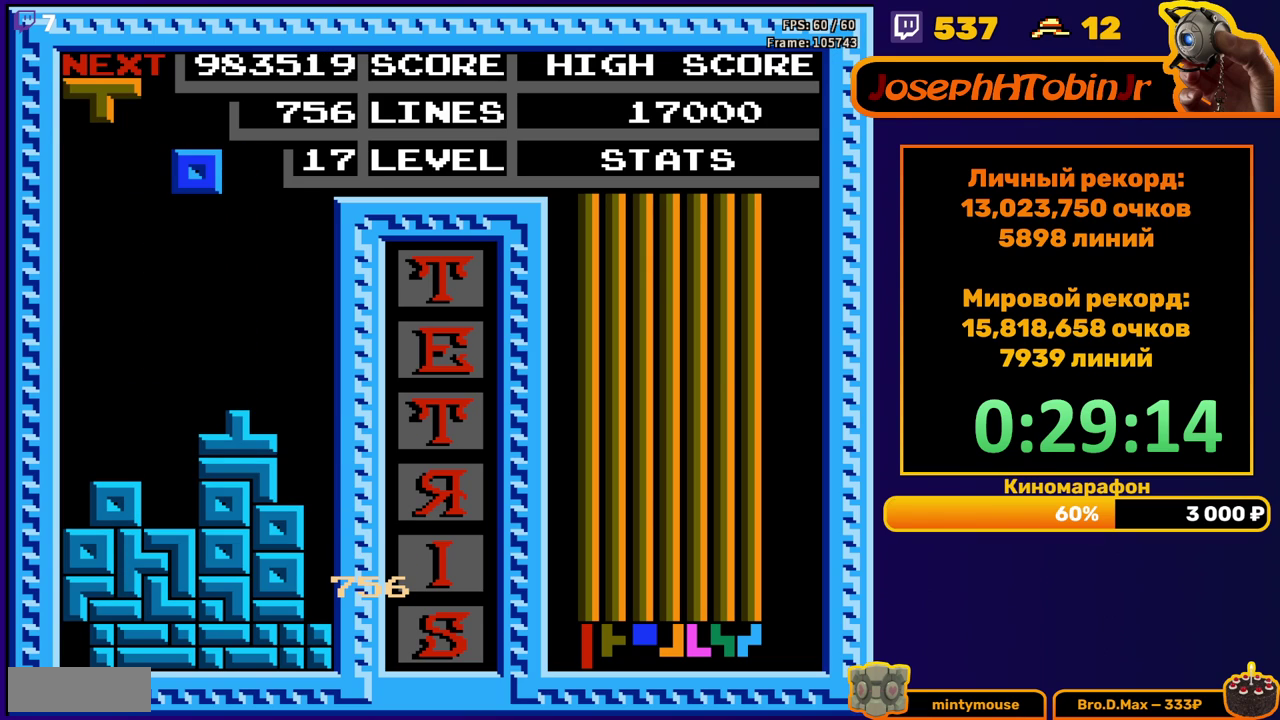
{"buttons": ["DPAD_DOWN"], "events": [[33, "DPAD_LEFT", "down"], [117, "DPAD_LEFT", "up"], [217, "DPAD_DOWN", "down"]]}
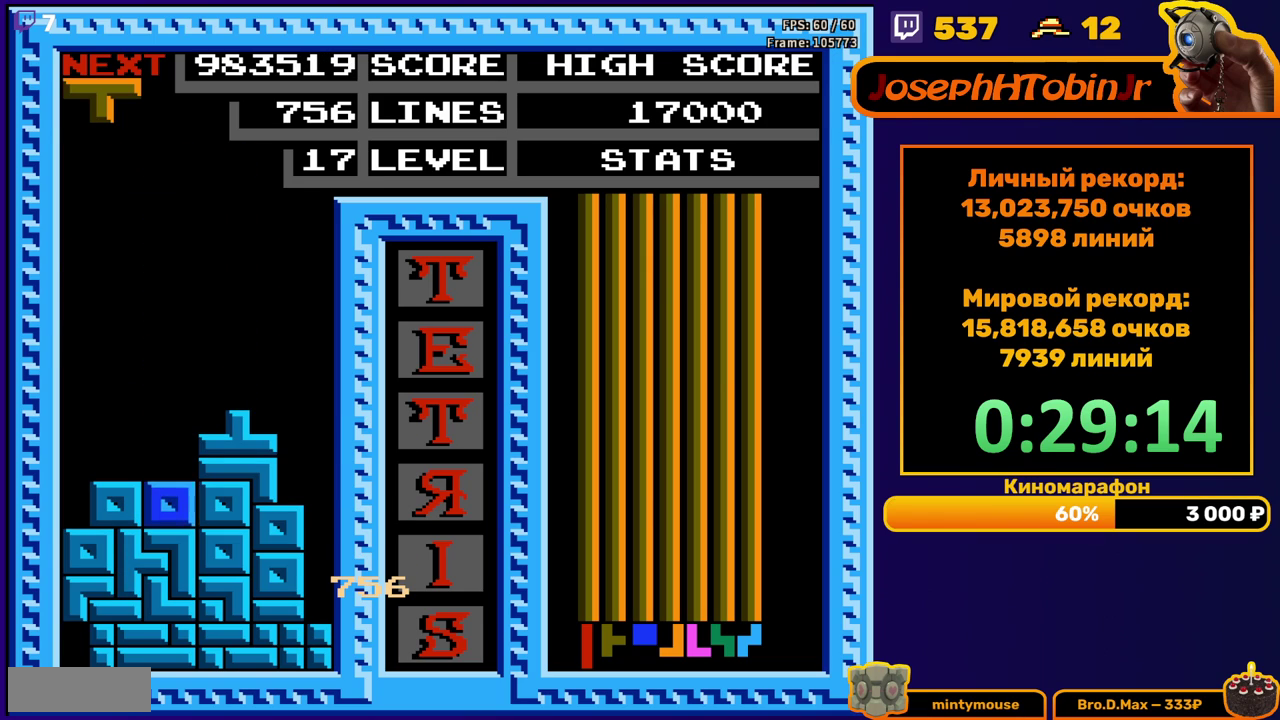
{"buttons": ["DPAD_DOWN"], "events": [[50, "DPAD_DOWN", "up"], [133, "DPAD_LEFT", "down"], [183, "A", "down"], [217, "DPAD_LEFT", "up"], [250, "A", "up"], [267, "DPAD_LEFT", "down"], [300, "A", "down"], [350, "DPAD_LEFT", "up"], [417, "A", "up"], [450, "DPAD_DOWN", "down"]]}
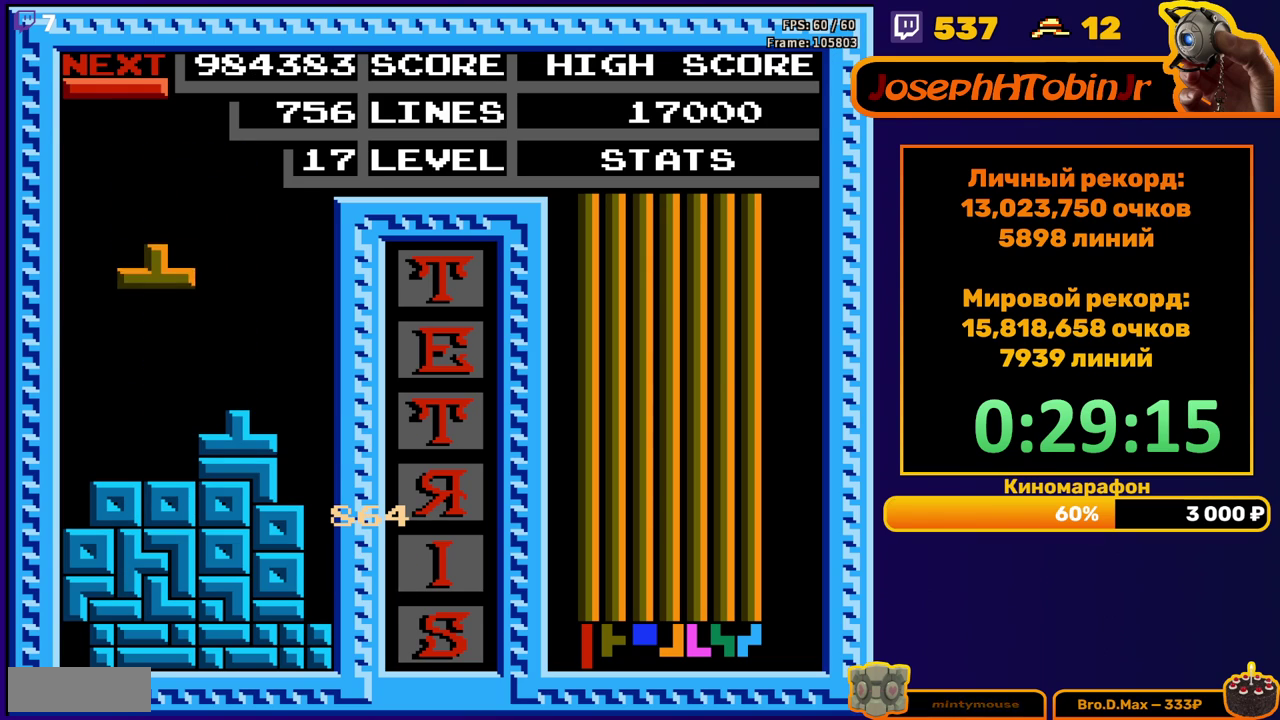
{"buttons": ["DPAD_RIGHT"], "events": [[233, "DPAD_DOWN", "up"], [300, "DPAD_RIGHT", "down"], [333, "A", "down"], [433, "A", "up"]]}
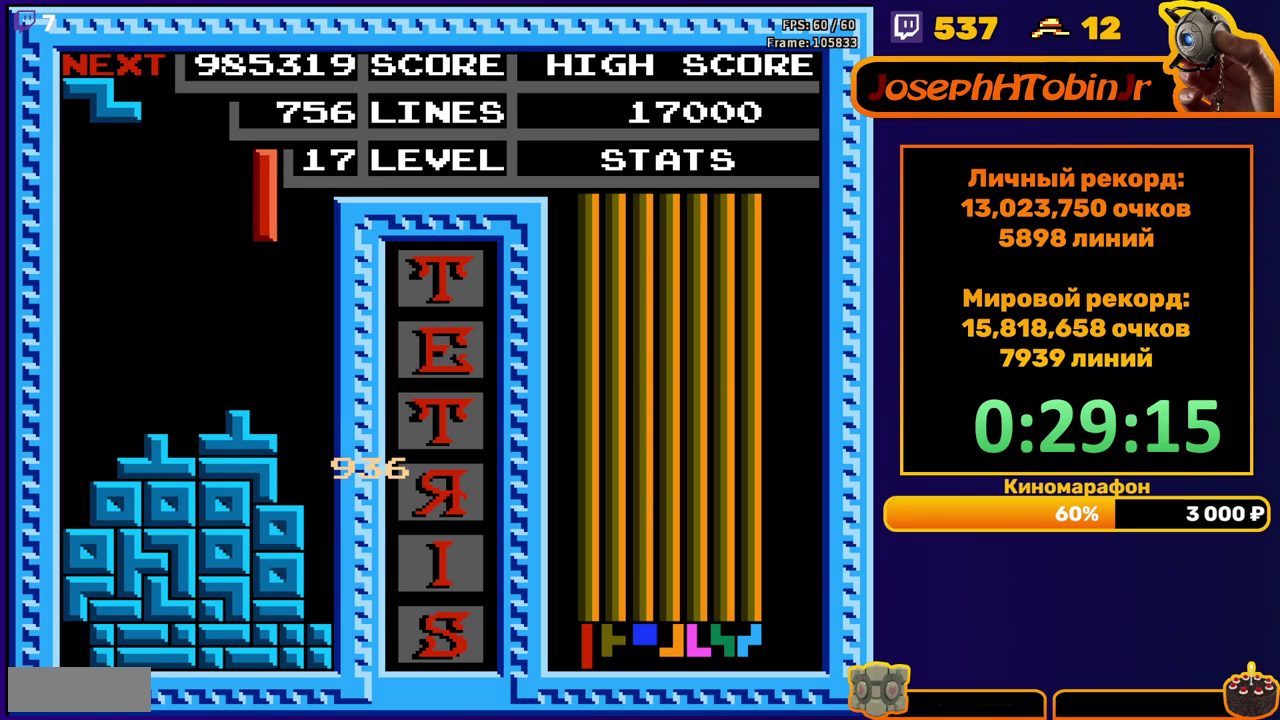
{"buttons": ["DPAD_DOWN"], "events": [[250, "DPAD_RIGHT", "up"], [283, "DPAD_DOWN", "down"]]}
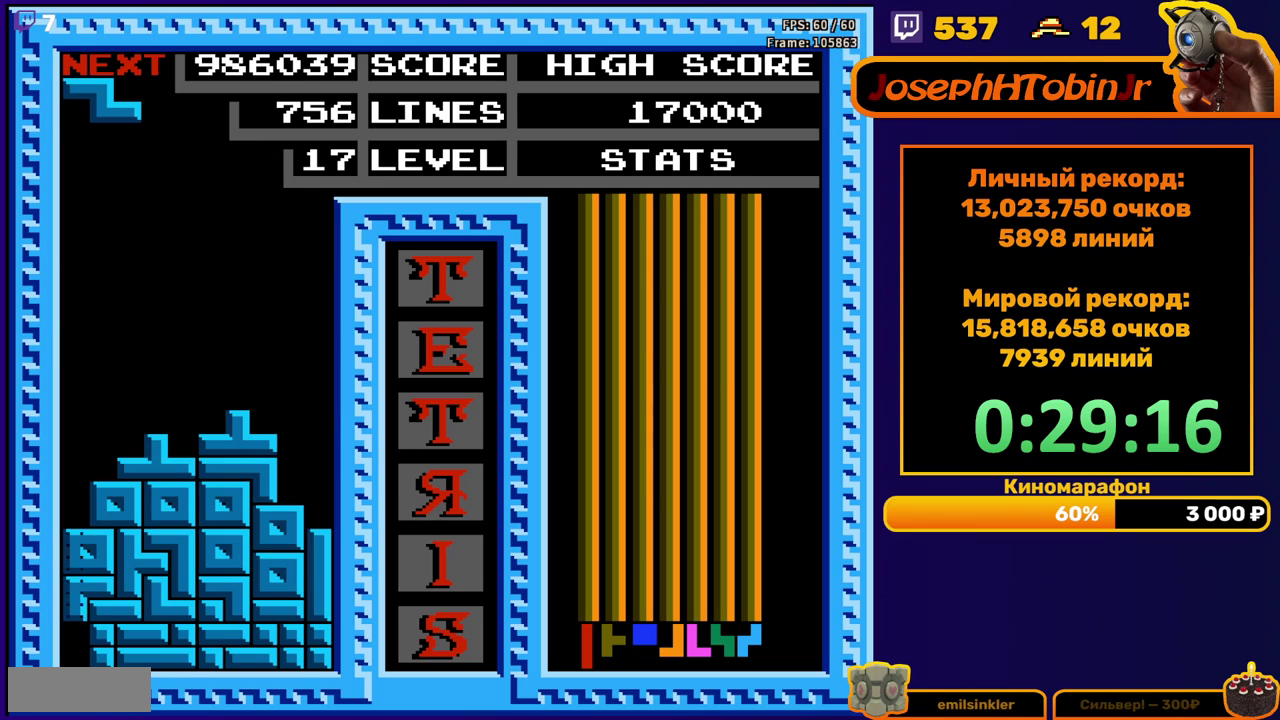
{"buttons": [], "events": [[150, "DPAD_DOWN", "up"]]}
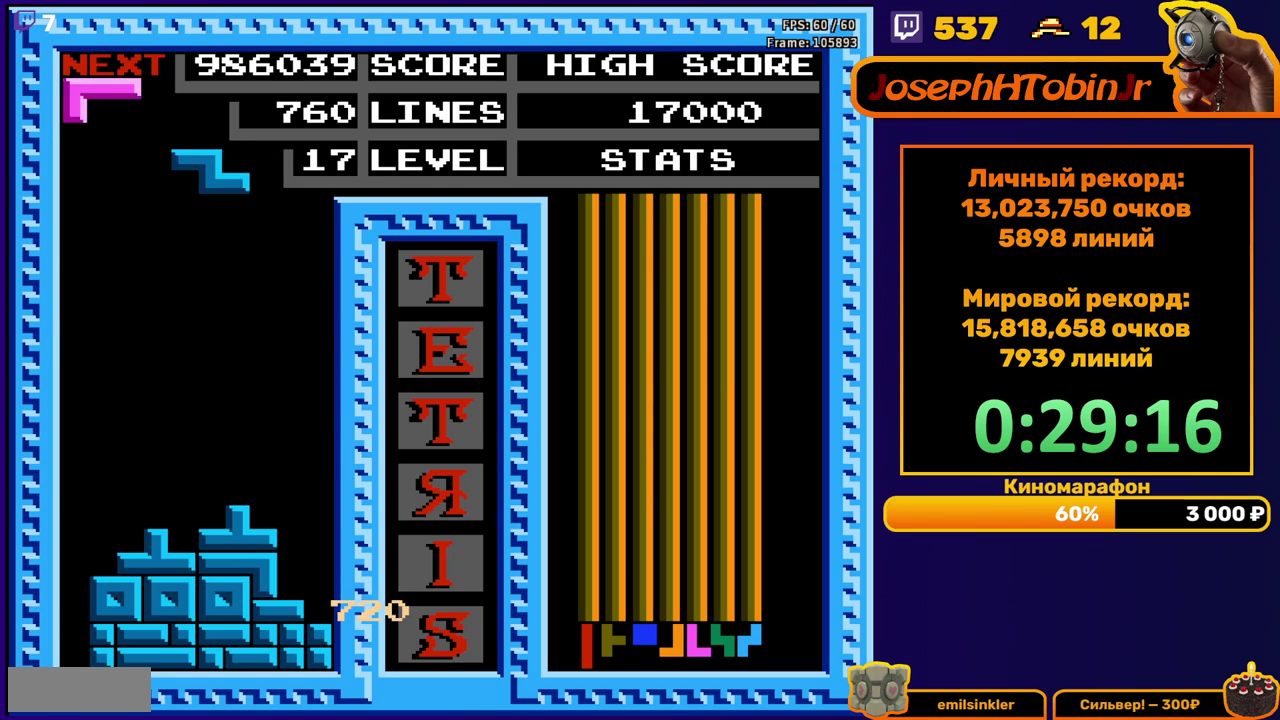
{"buttons": ["DPAD_DOWN"], "events": [[67, "A", "down"], [183, "A", "up"], [233, "DPAD_DOWN", "down"]]}
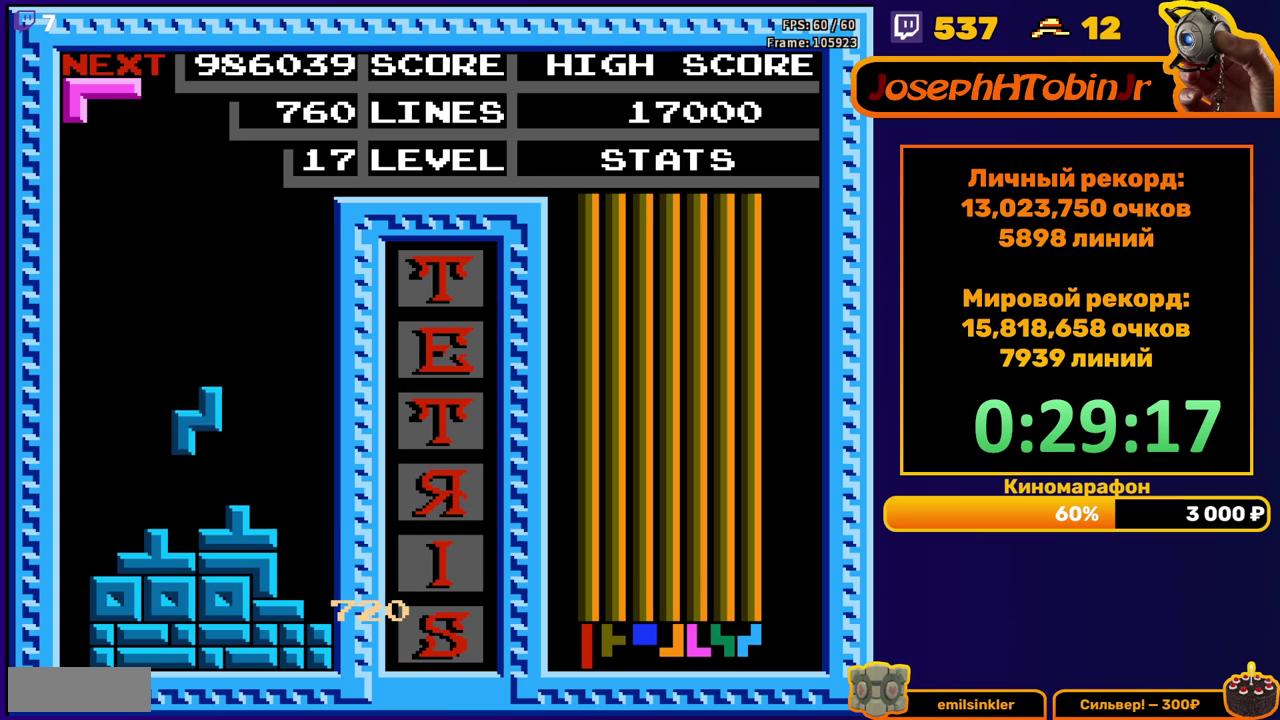
{"buttons": ["DPAD_RIGHT"], "events": [[83, "DPAD_DOWN", "up"], [450, "DPAD_RIGHT", "down"]]}
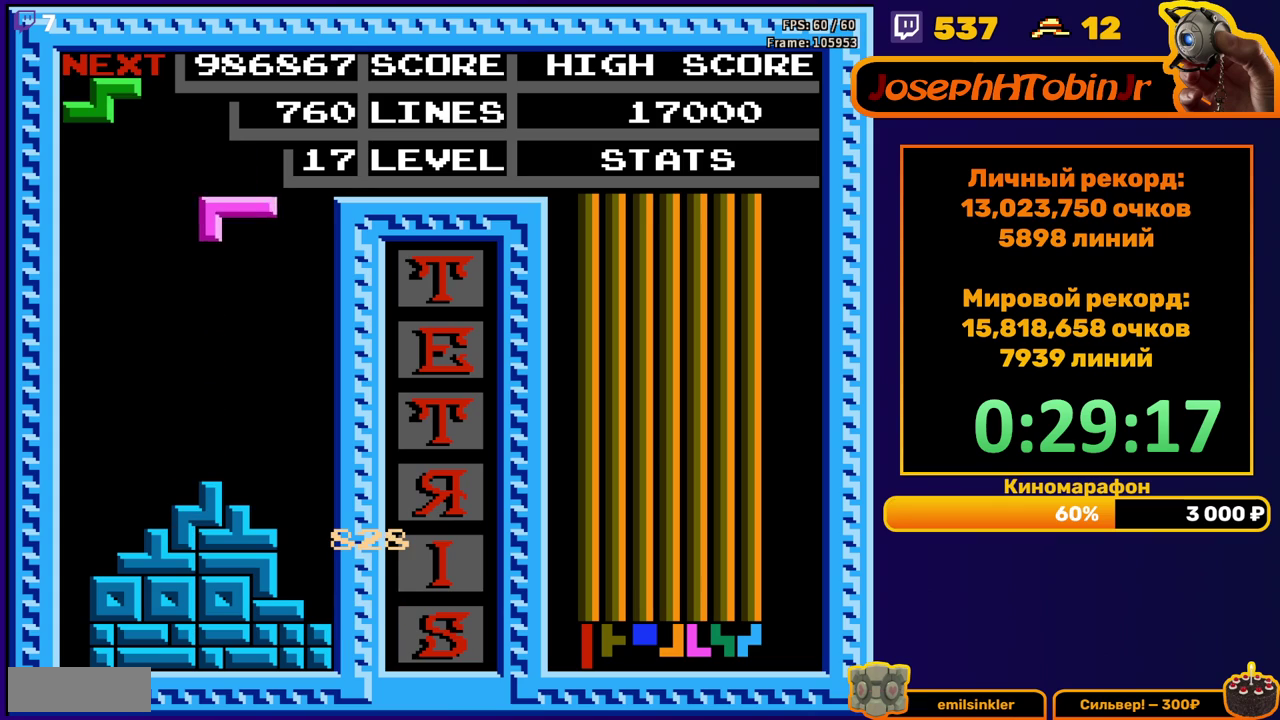
{"buttons": ["DPAD_DOWN"], "events": [[150, "A", "down"], [283, "A", "up"], [417, "DPAD_RIGHT", "up"], [433, "DPAD_DOWN", "down"]]}
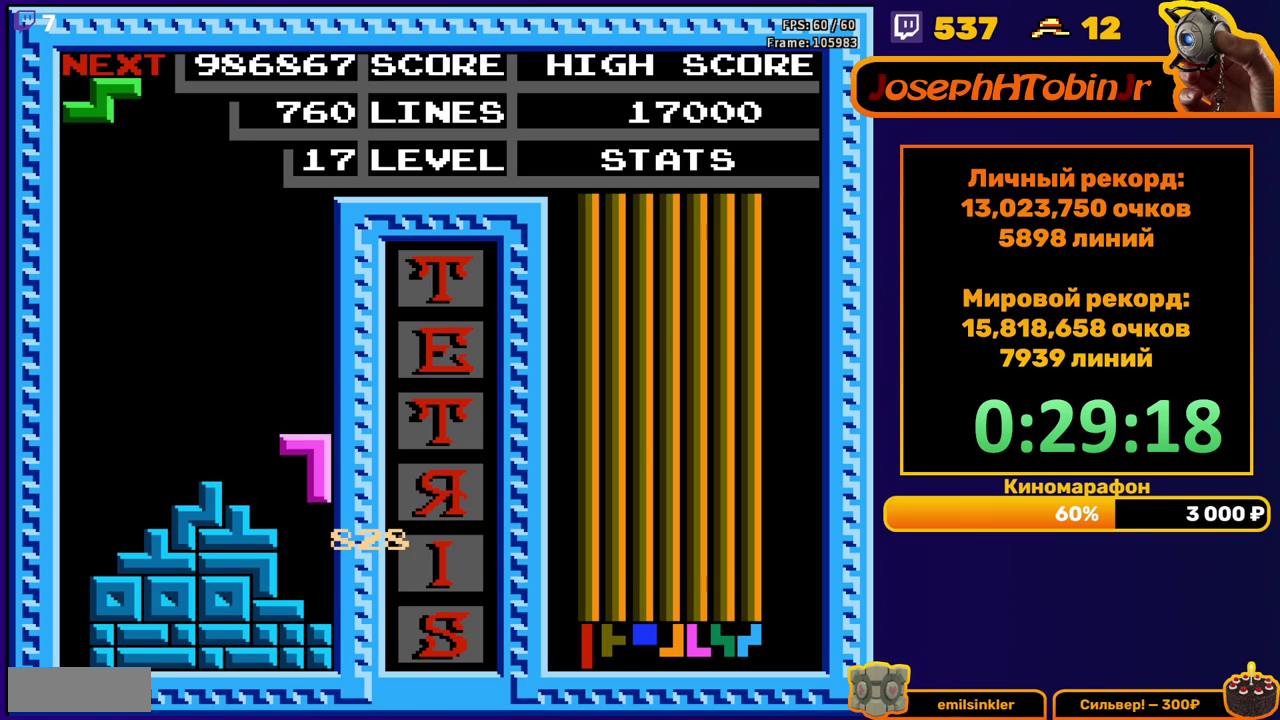
{"buttons": ["DPAD_LEFT"], "events": [[167, "DPAD_DOWN", "up"], [433, "DPAD_LEFT", "down"]]}
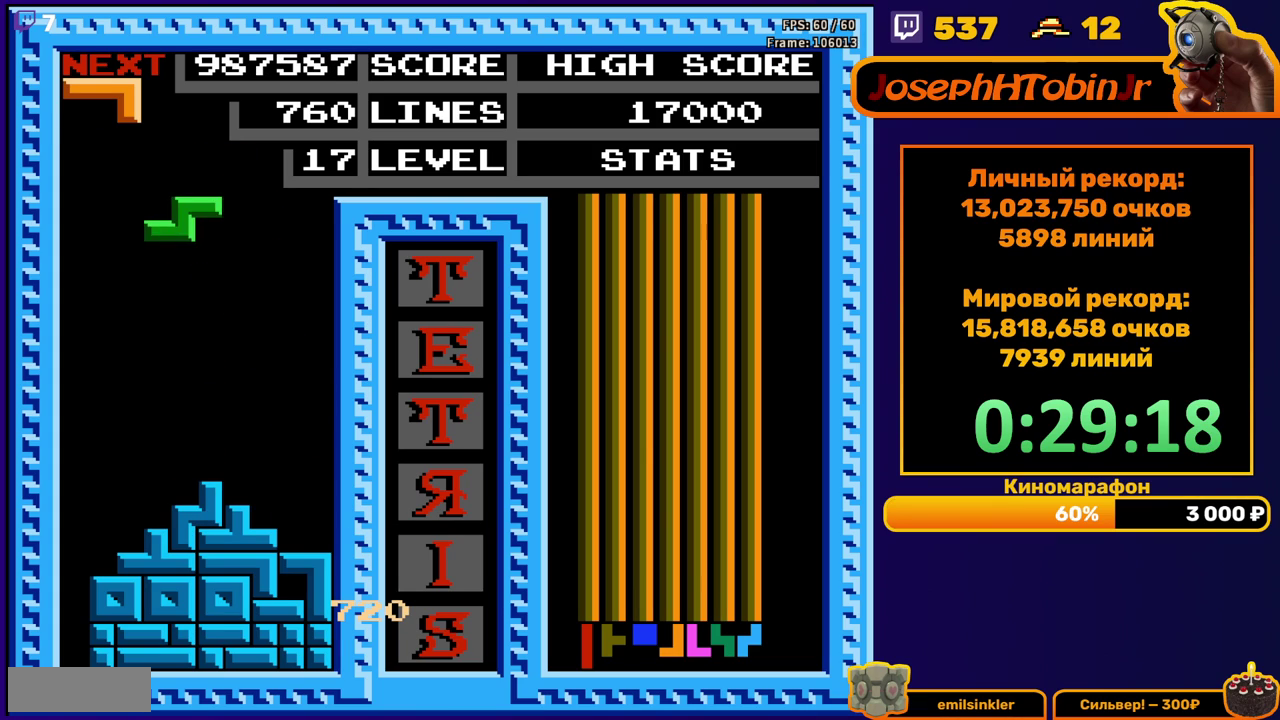
{"buttons": ["DPAD_DOWN"], "events": [[350, "DPAD_LEFT", "up"], [367, "DPAD_DOWN", "down"]]}
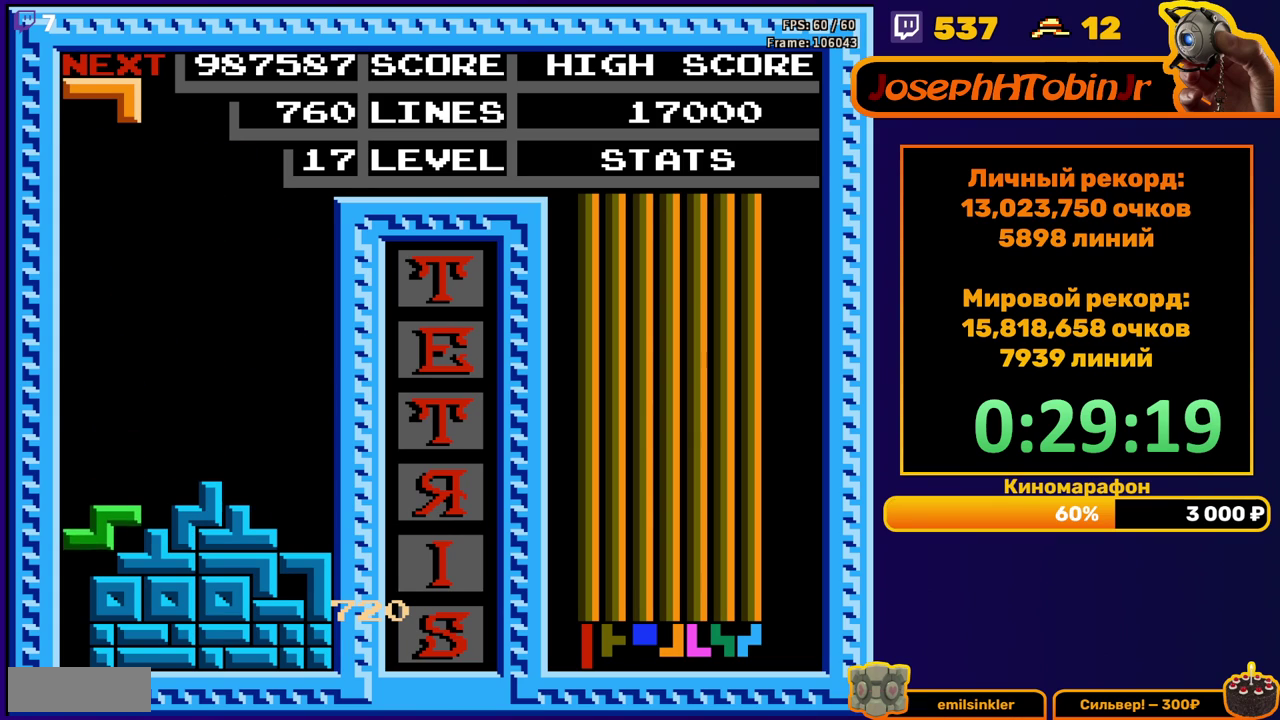
{"buttons": [], "events": [[150, "DPAD_DOWN", "up"]]}
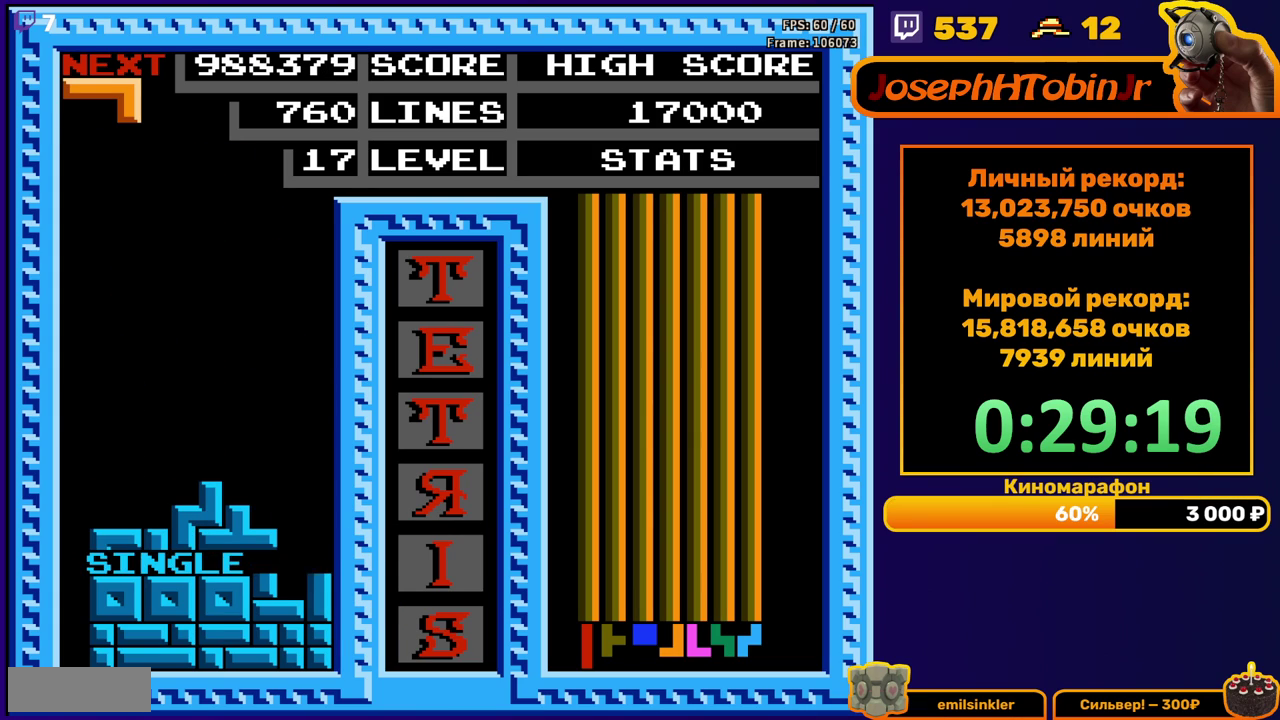
{"buttons": ["A"], "events": [[83, "DPAD_LEFT", "down"], [183, "DPAD_LEFT", "up"], [250, "DPAD_LEFT", "down"], [333, "A", "down"], [350, "DPAD_LEFT", "up"], [400, "A", "up"], [400, "DPAD_LEFT", "down"], [467, "A", "down"], [483, "DPAD_LEFT", "up"]]}
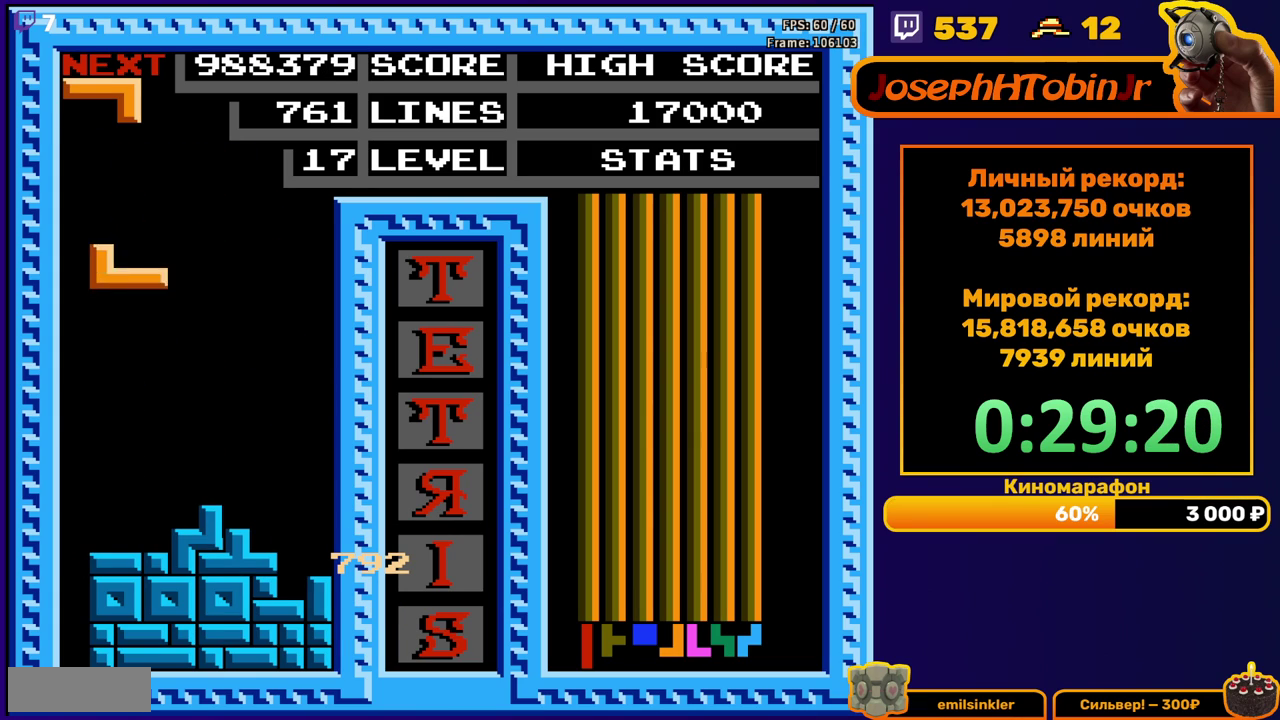
{"buttons": [], "events": [[83, "DPAD_DOWN", "down"], [100, "A", "up"], [350, "DPAD_DOWN", "up"], [417, "A", "down"], [433, "DPAD_LEFT", "down"], [500, "A", "up"], [500, "DPAD_LEFT", "up"]]}
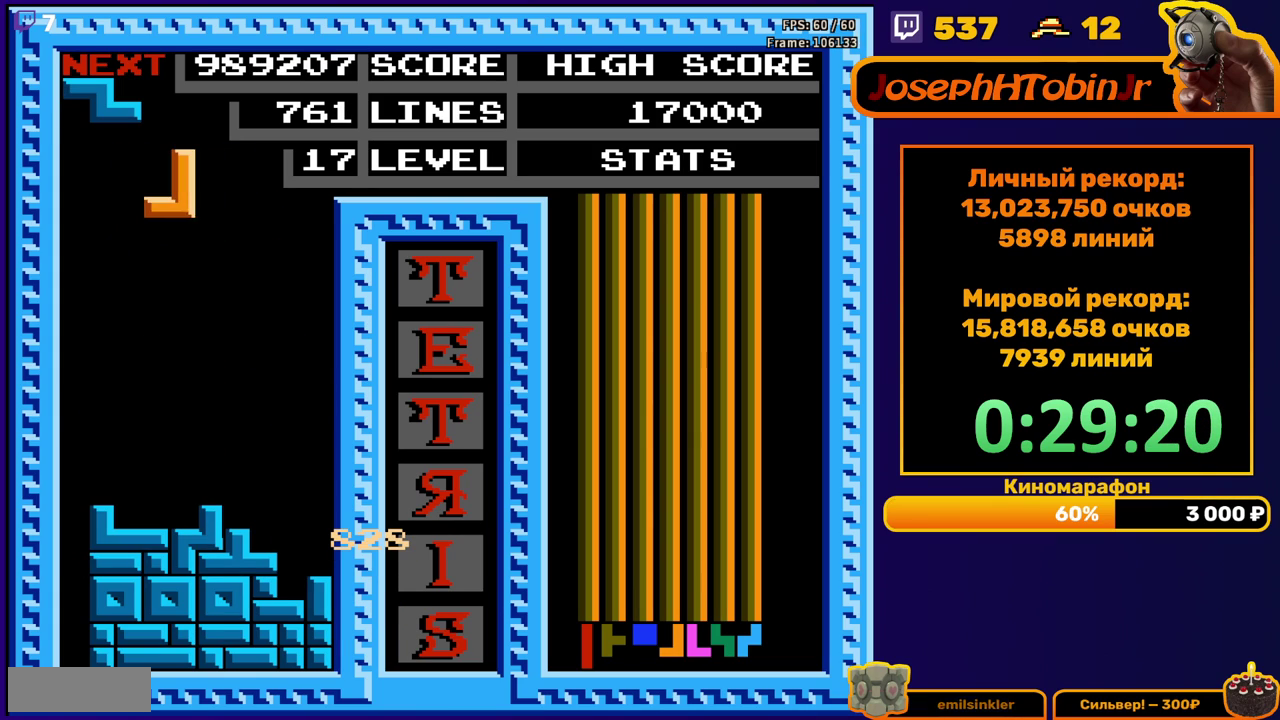
{"buttons": ["DPAD_DOWN"], "events": [[67, "DPAD_LEFT", "down"], [83, "A", "down"], [133, "DPAD_LEFT", "up"], [183, "A", "up"], [200, "DPAD_DOWN", "down"]]}
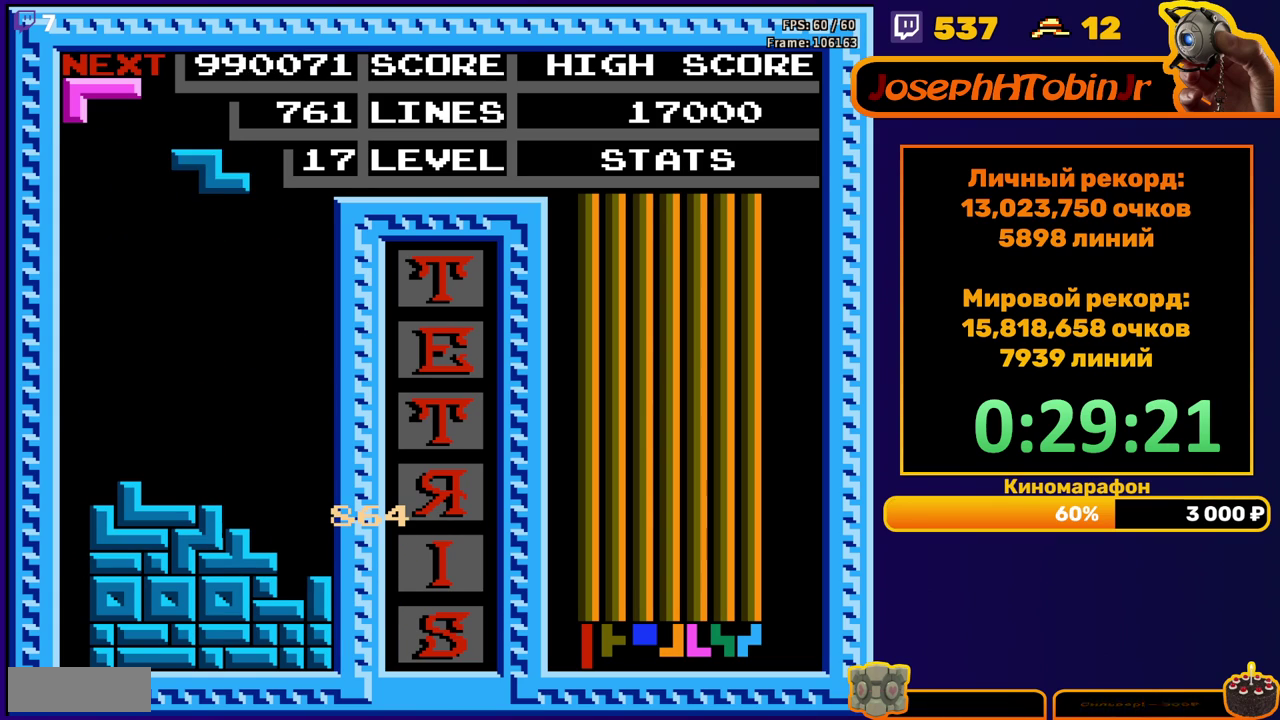
{"buttons": [], "events": [[17, "DPAD_DOWN", "up"], [67, "DPAD_RIGHT", "down"], [83, "A", "down"], [183, "A", "up"], [500, "DPAD_RIGHT", "up"]]}
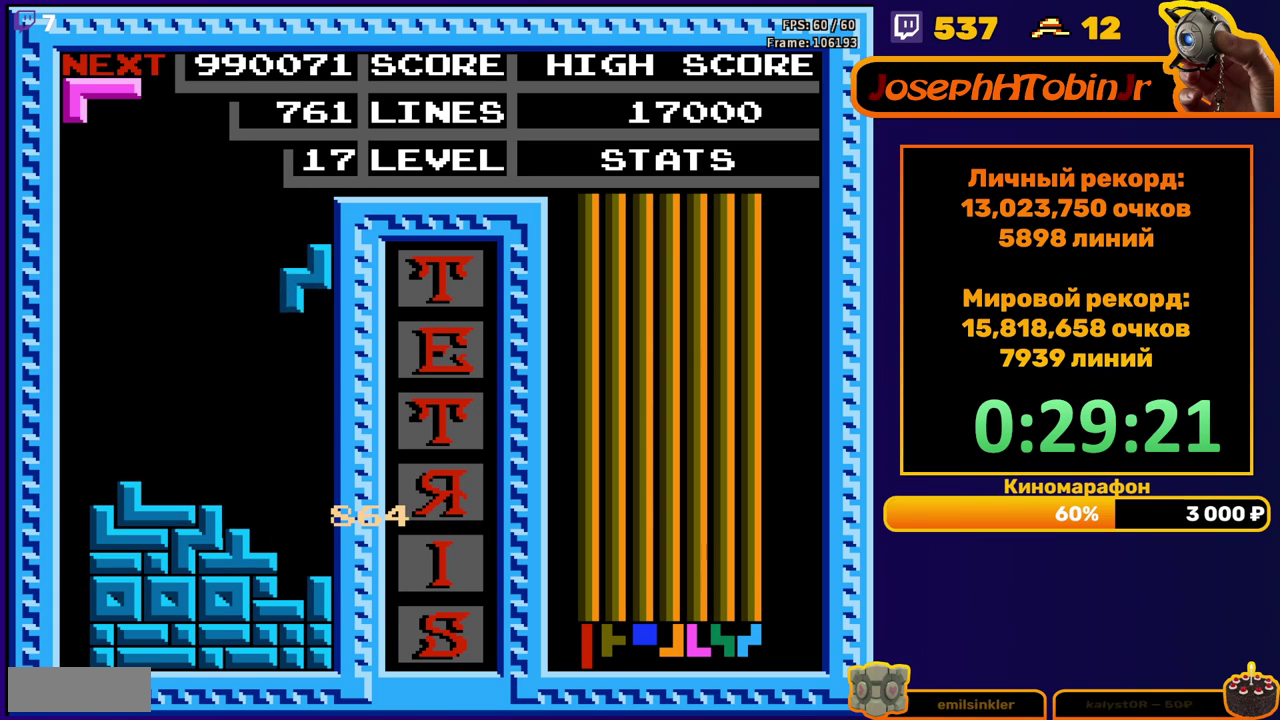
{"buttons": ["B", "DPAD_RIGHT"], "events": [[33, "DPAD_DOWN", "down"], [300, "DPAD_DOWN", "up"], [367, "DPAD_RIGHT", "down"], [433, "B", "down"]]}
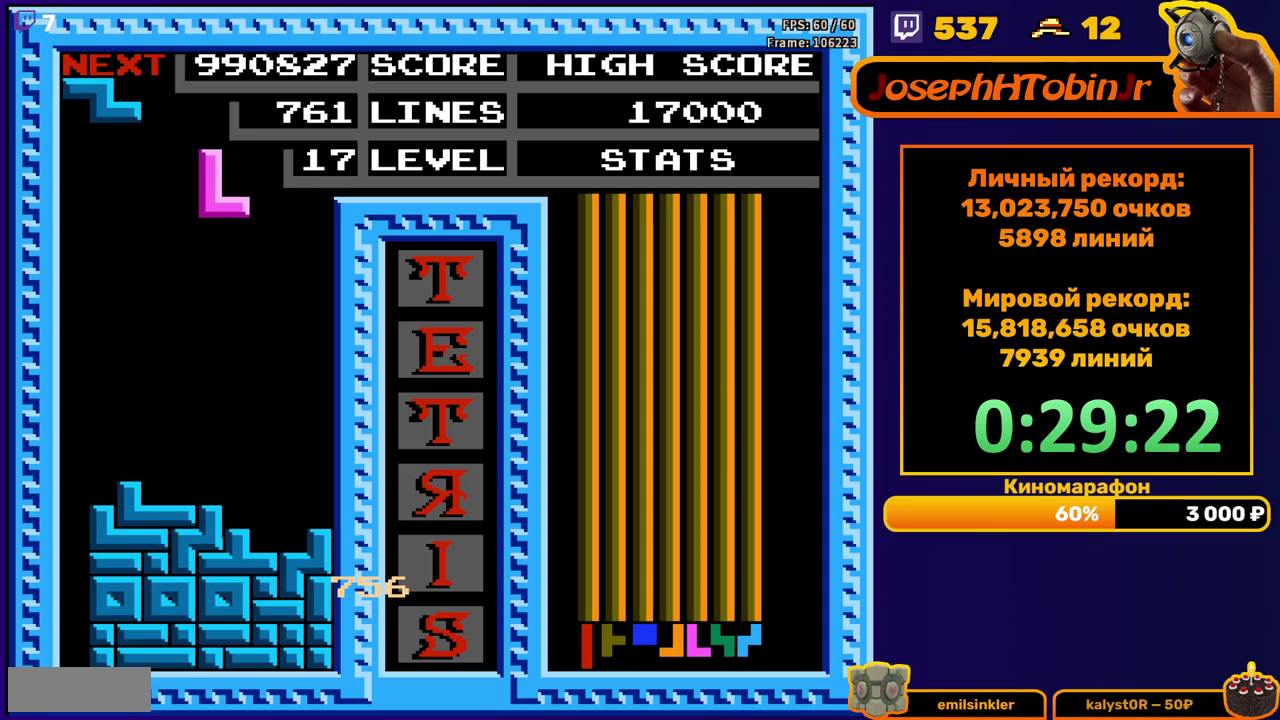
{"buttons": ["DPAD_DOWN"], "events": [[50, "B", "up"], [200, "DPAD_RIGHT", "up"], [300, "DPAD_DOWN", "down"]]}
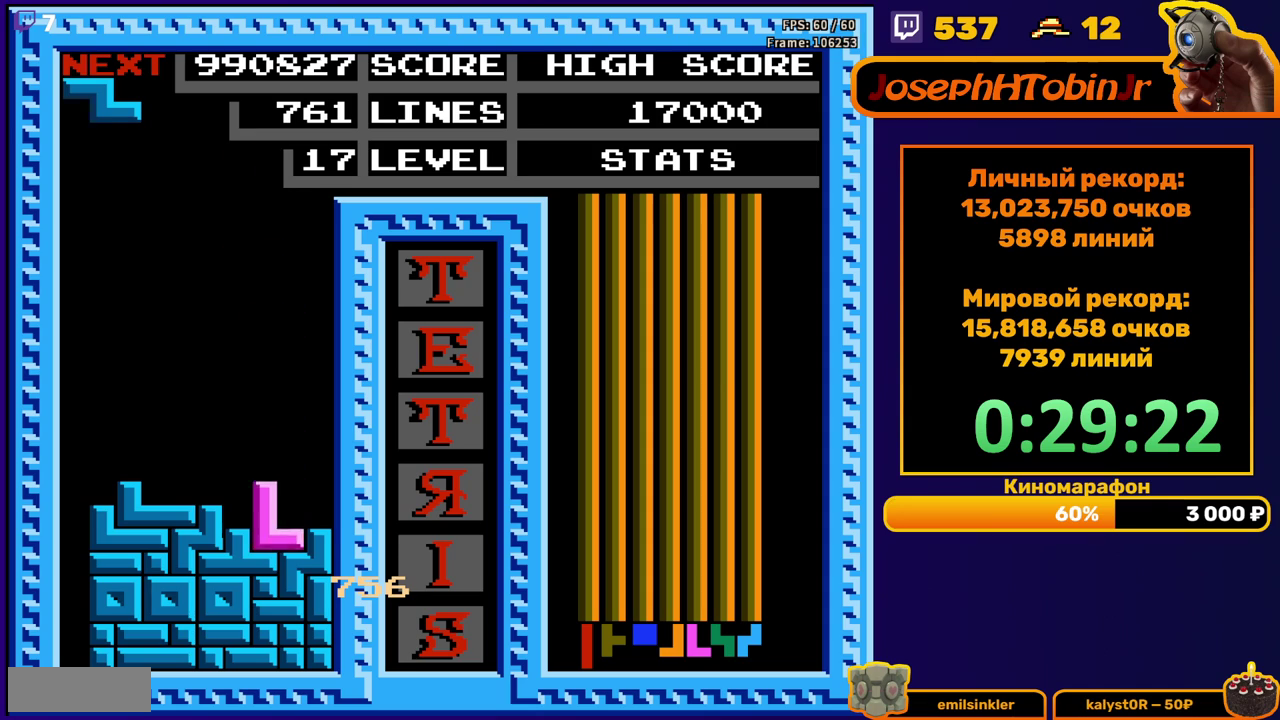
{"buttons": ["DPAD_DOWN"], "events": [[33, "DPAD_DOWN", "up"], [133, "DPAD_LEFT", "down"], [200, "DPAD_LEFT", "up"], [267, "DPAD_LEFT", "down"], [333, "DPAD_LEFT", "up"], [417, "DPAD_DOWN", "down"]]}
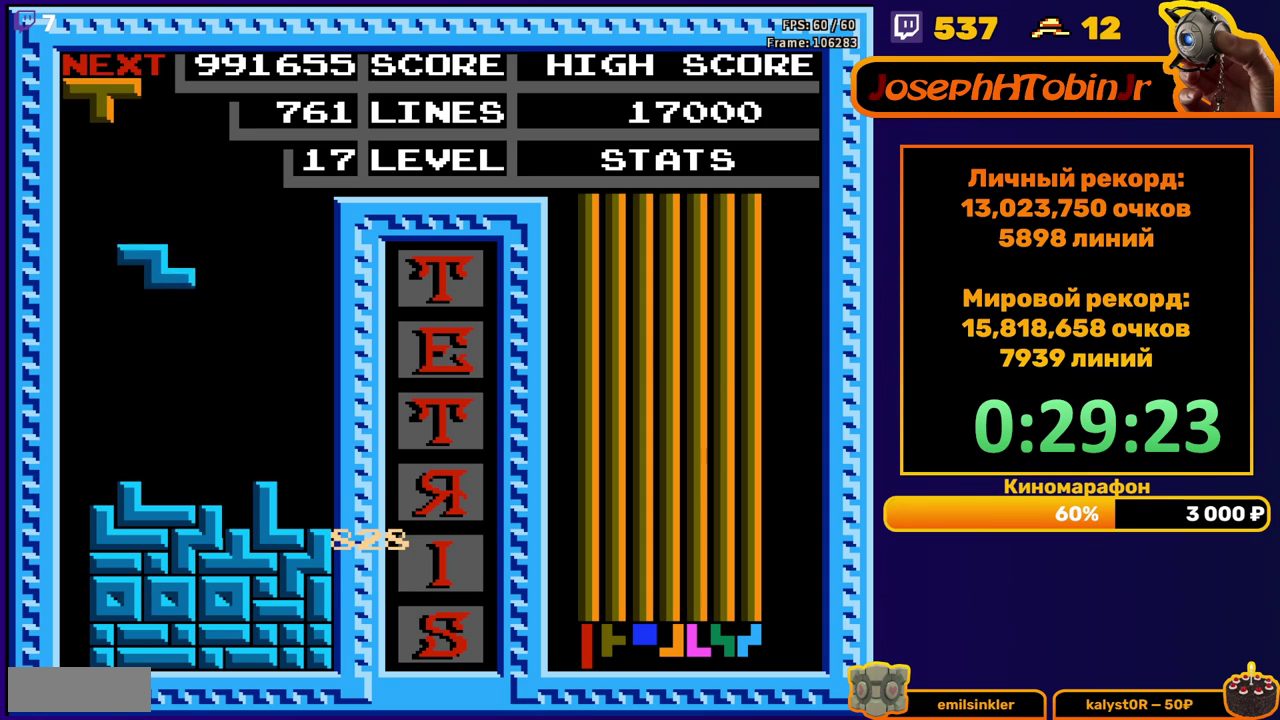
{"buttons": ["DPAD_DOWN"], "events": [[217, "DPAD_DOWN", "up"], [283, "A", "down"], [300, "DPAD_RIGHT", "down"], [367, "DPAD_RIGHT", "up"], [417, "A", "up"], [483, "DPAD_DOWN", "down"]]}
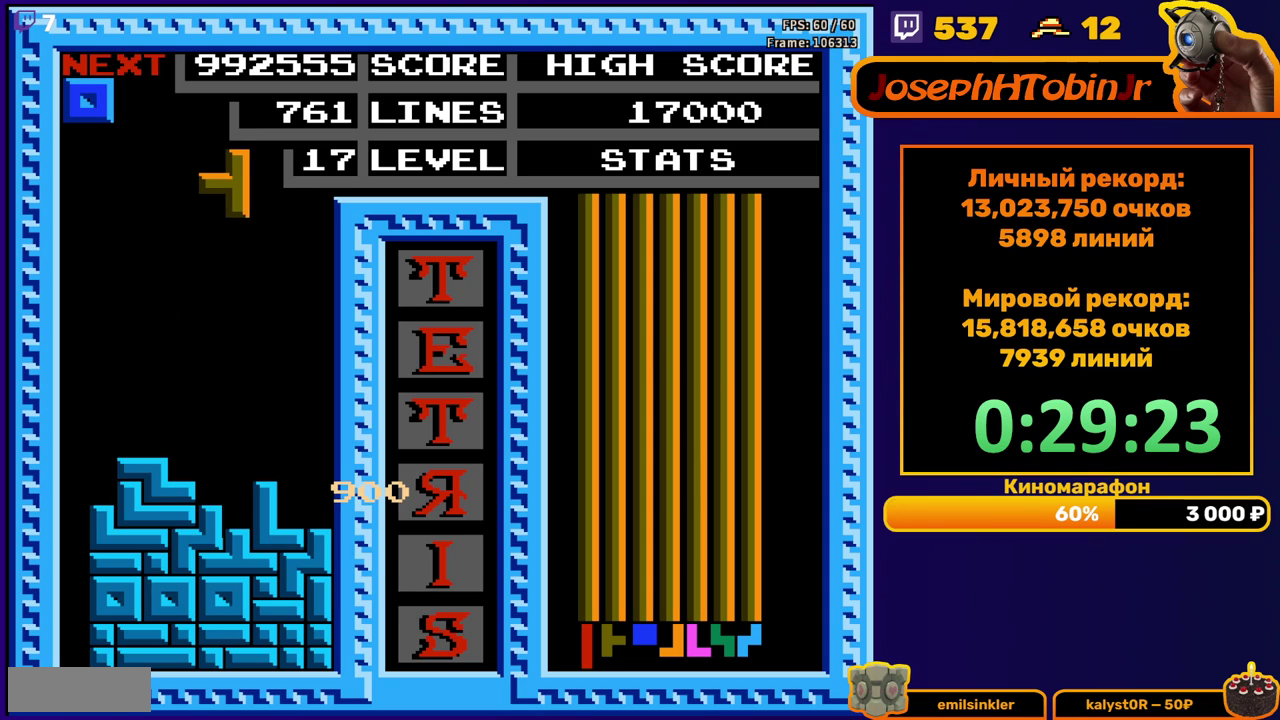
{"buttons": ["DPAD_RIGHT"], "events": [[300, "DPAD_DOWN", "up"], [367, "DPAD_RIGHT", "down"]]}
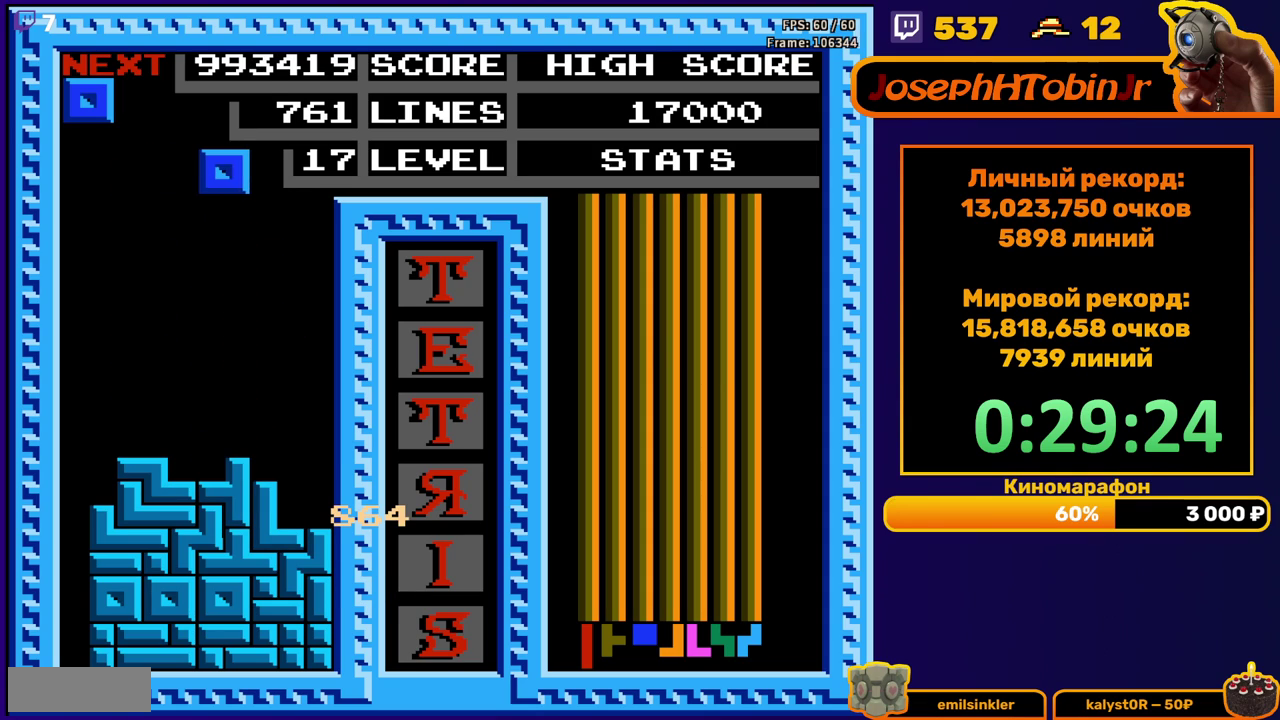
{"buttons": ["DPAD_DOWN"], "events": [[267, "DPAD_RIGHT", "up"], [300, "DPAD_DOWN", "down"]]}
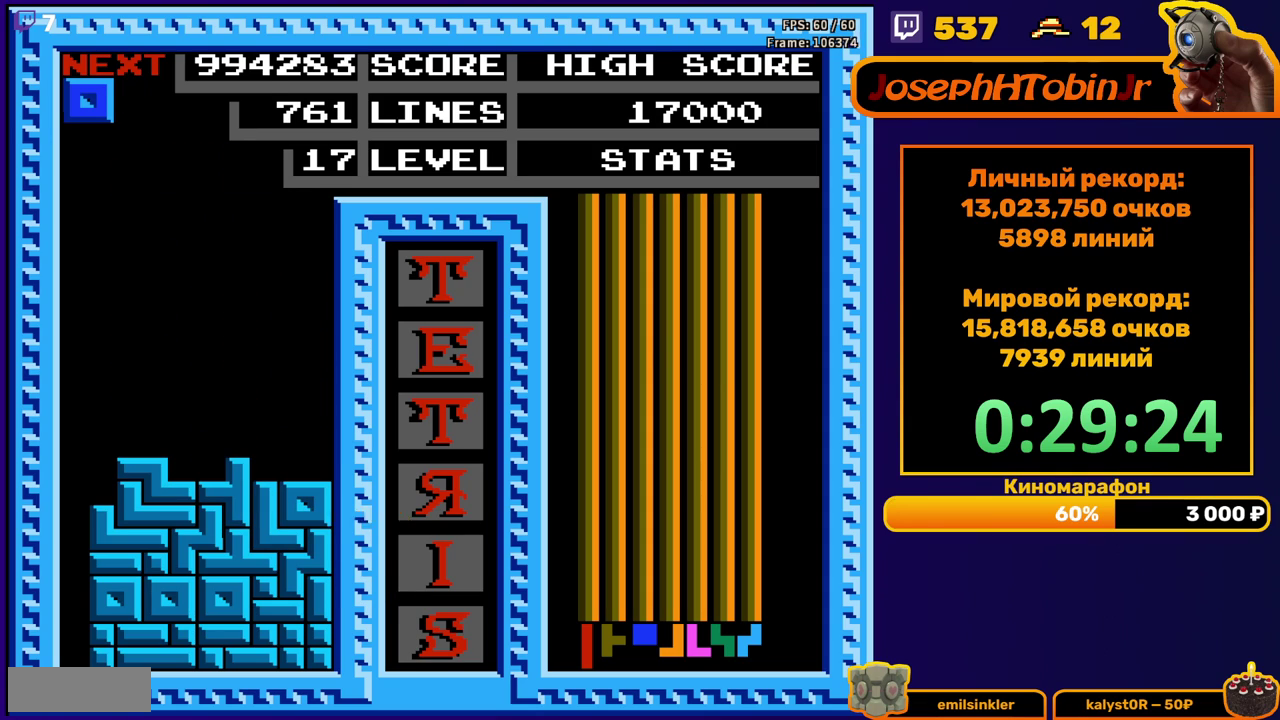
{"buttons": ["DPAD_DOWN"], "events": [[33, "DPAD_DOWN", "up"], [183, "DPAD_DOWN", "down"]]}
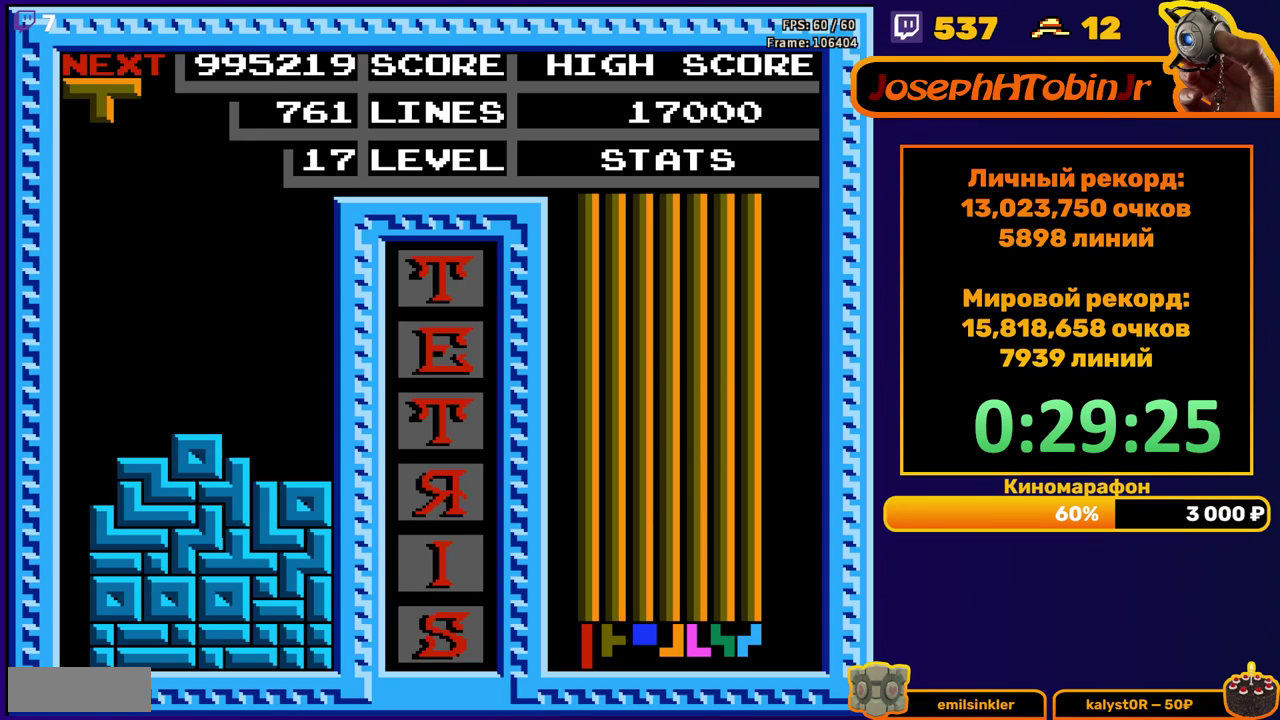
{"buttons": ["DPAD_DOWN"], "events": [[50, "DPAD_DOWN", "up"], [133, "A", "down"], [133, "DPAD_RIGHT", "down"], [200, "A", "up"], [283, "A", "down"], [383, "A", "up"], [483, "DPAD_RIGHT", "up"], [500, "DPAD_DOWN", "down"]]}
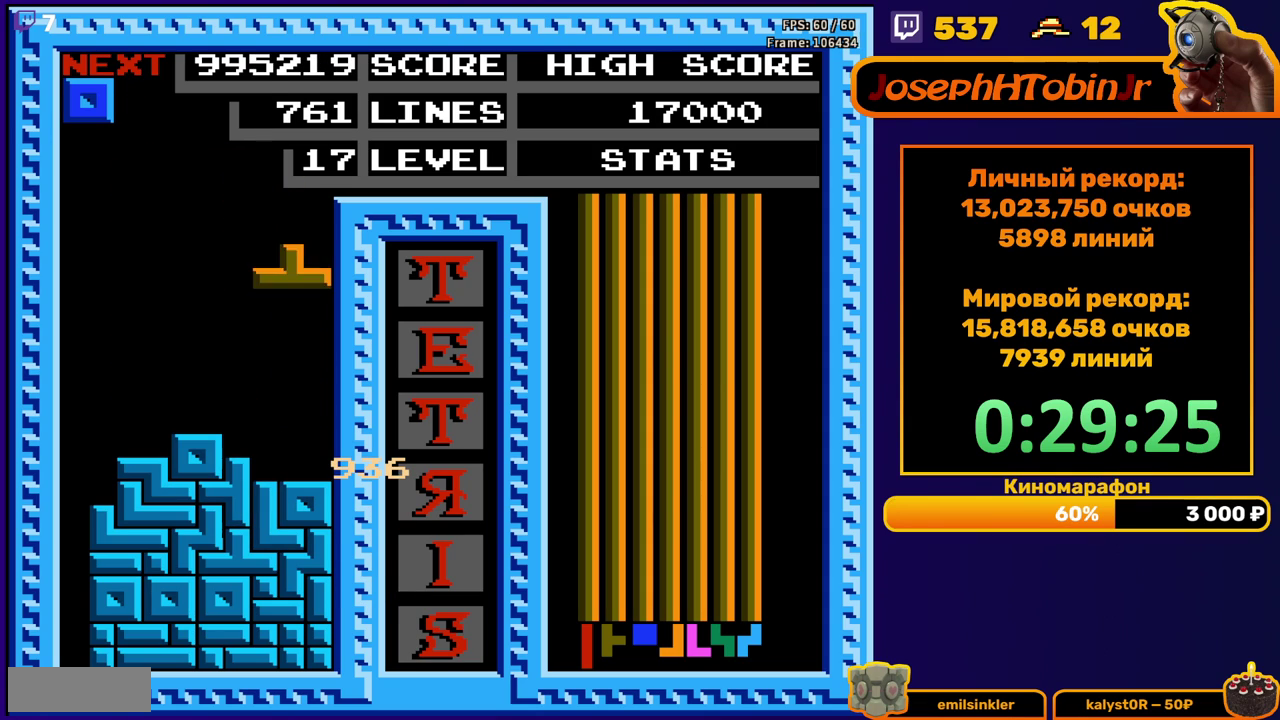
{"buttons": ["DPAD_RIGHT"], "events": [[250, "DPAD_DOWN", "up"], [333, "DPAD_RIGHT", "down"], [400, "DPAD_RIGHT", "up"], [467, "DPAD_RIGHT", "down"]]}
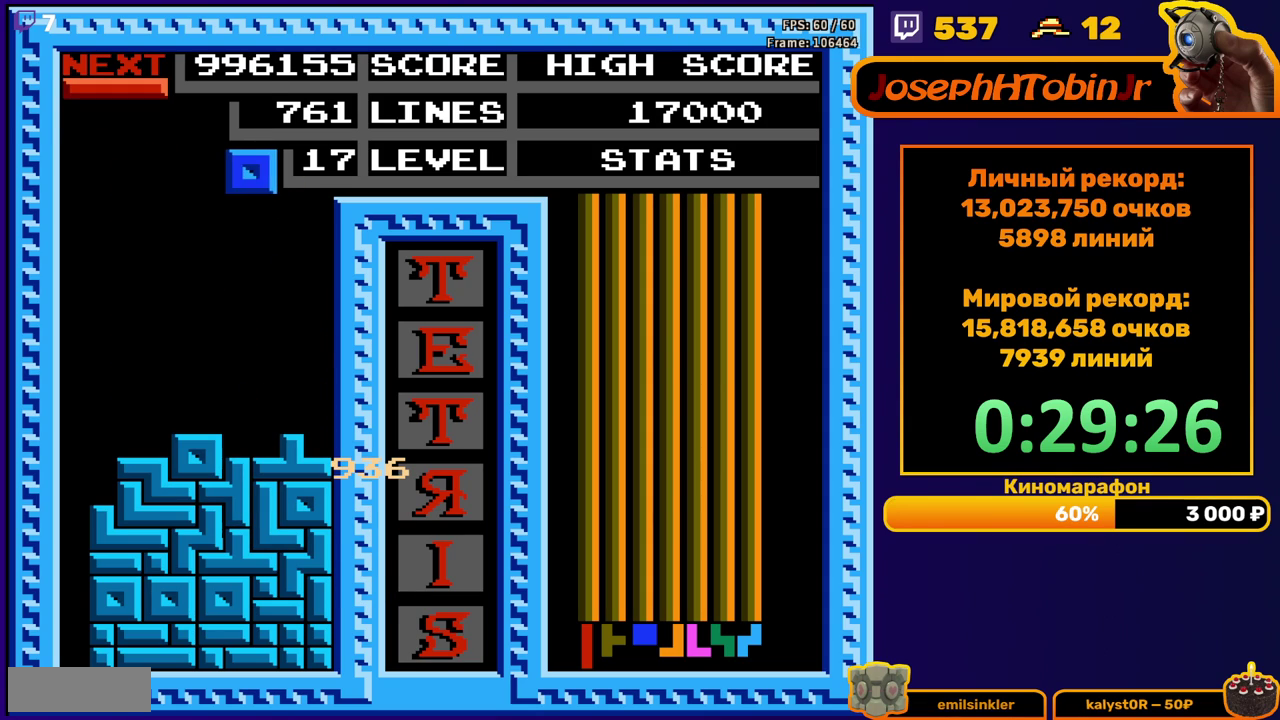
{"buttons": ["DPAD_LEFT"], "events": [[33, "DPAD_RIGHT", "up"], [150, "DPAD_DOWN", "down"], [400, "DPAD_DOWN", "up"], [450, "DPAD_LEFT", "down"]]}
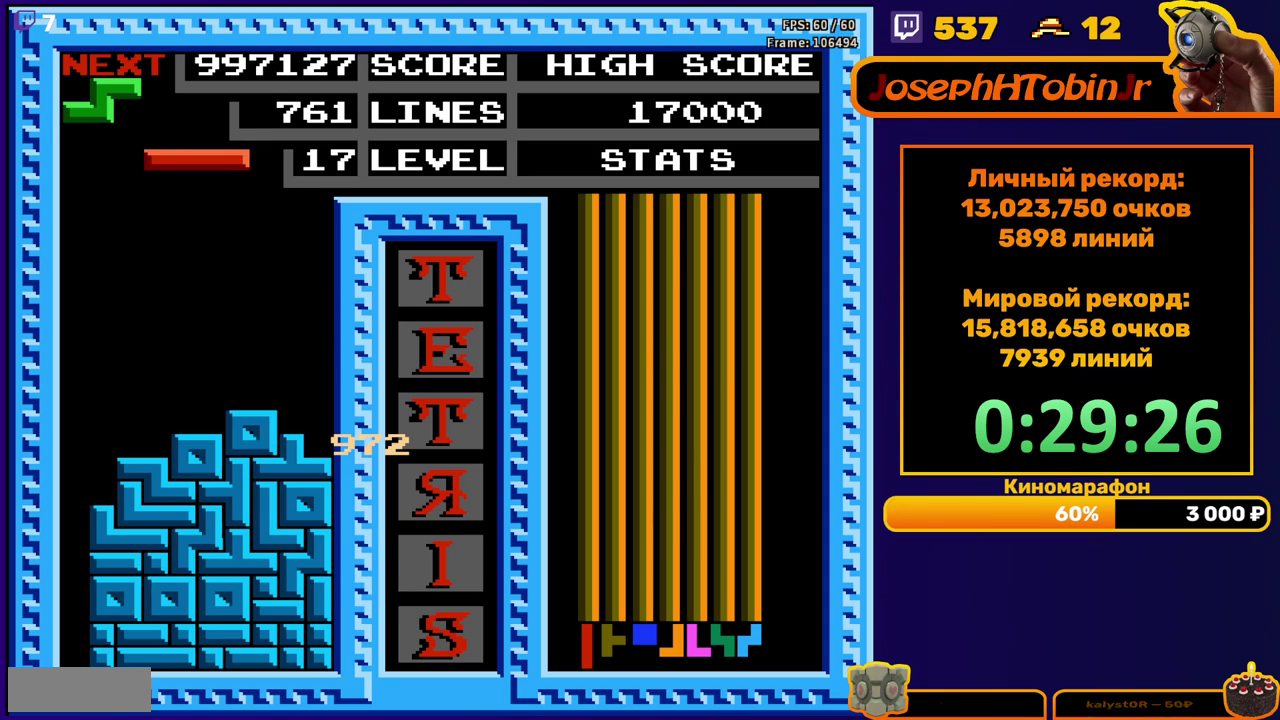
{"buttons": ["DPAD_DOWN"], "events": [[100, "B", "down"], [200, "B", "up"], [483, "DPAD_DOWN", "down"], [483, "DPAD_LEFT", "up"]]}
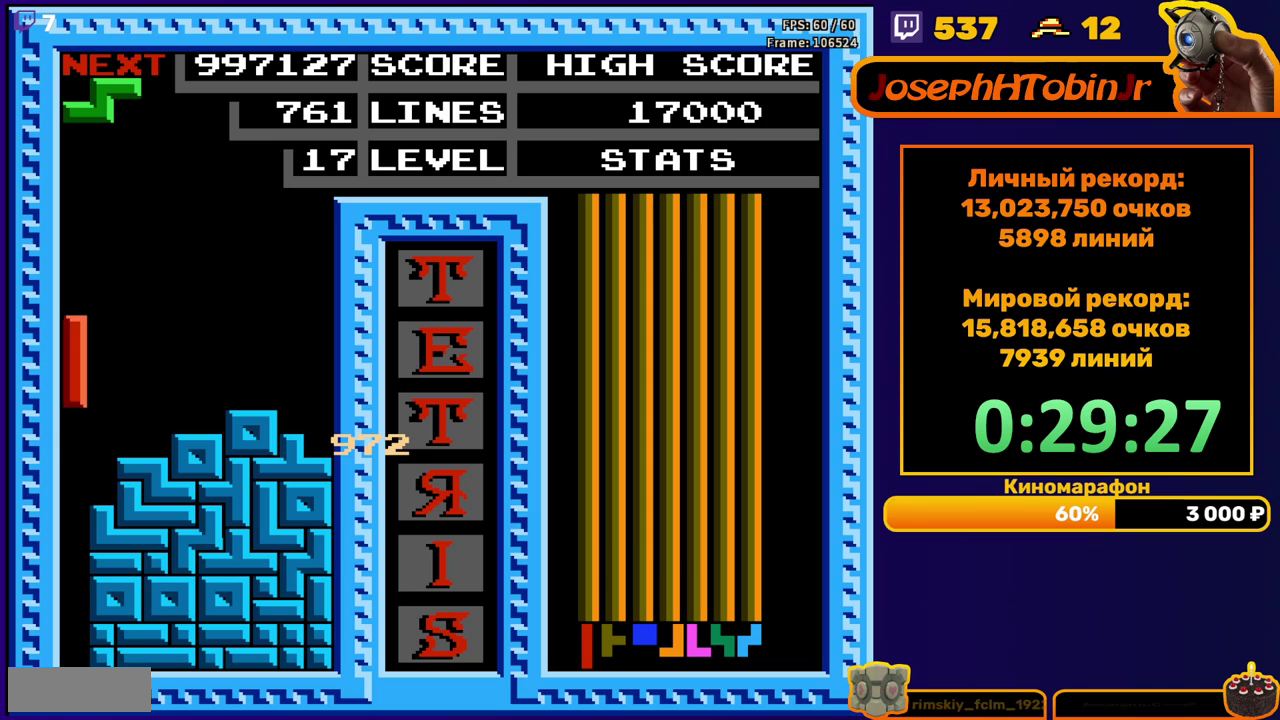
{"buttons": [], "events": [[333, "DPAD_DOWN", "up"]]}
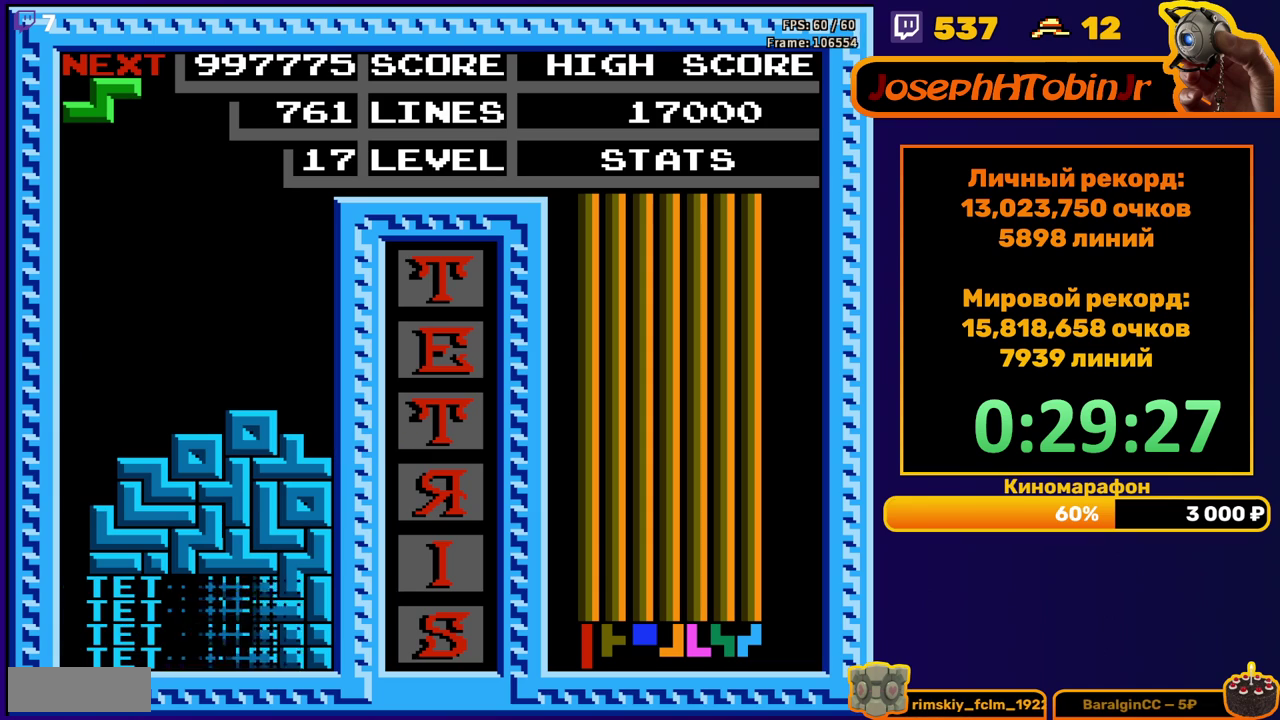
{"buttons": ["DPAD_RIGHT"], "events": [[233, "DPAD_RIGHT", "down"], [350, "A", "down"], [467, "A", "up"]]}